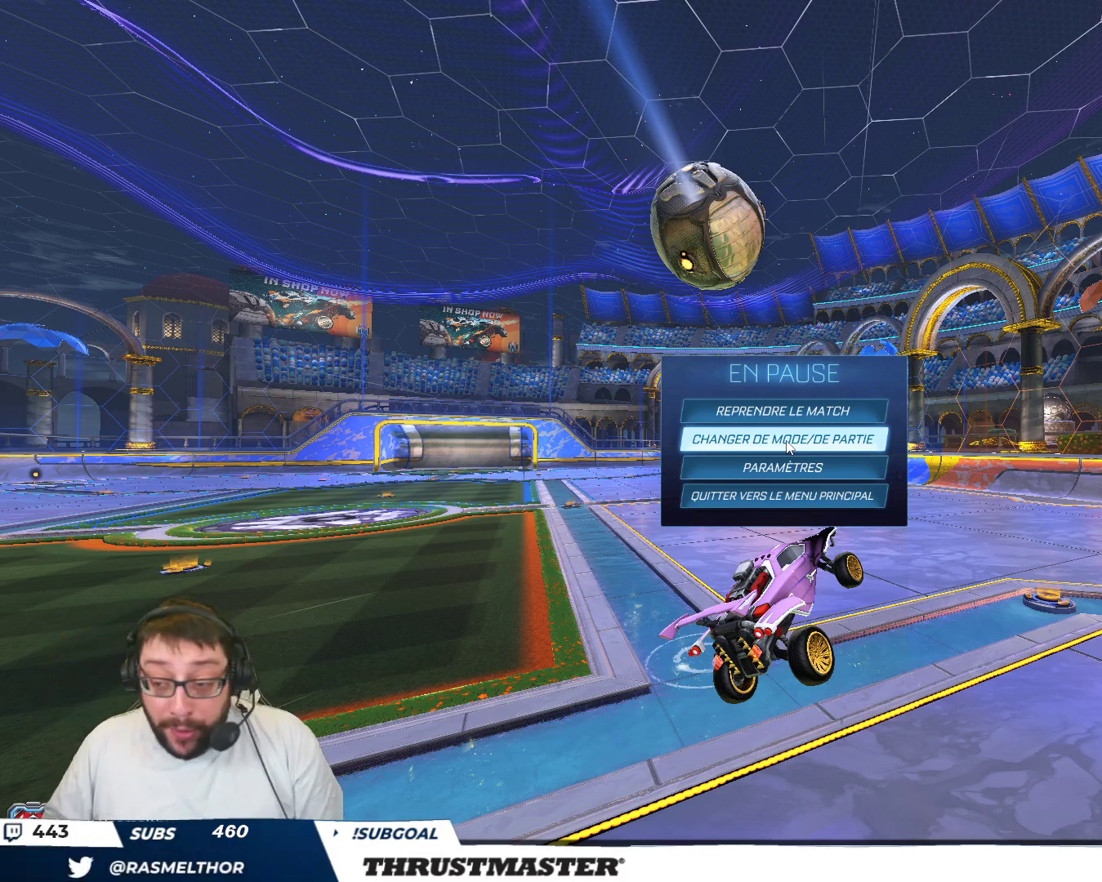
Gameplay with a controller (Xbox layout); each line is a JSON object with the inputs held at the frame after it. "events" lists button and stick changes between this image and that frame as [ms after this image, input, new state], when the widget could be followed in between. Not read: L2 L3 R2 R3 right_stick.
{"buttons": [], "left_stick": "center", "events": [[417, "B", "down"], [467, "B", "up"]]}
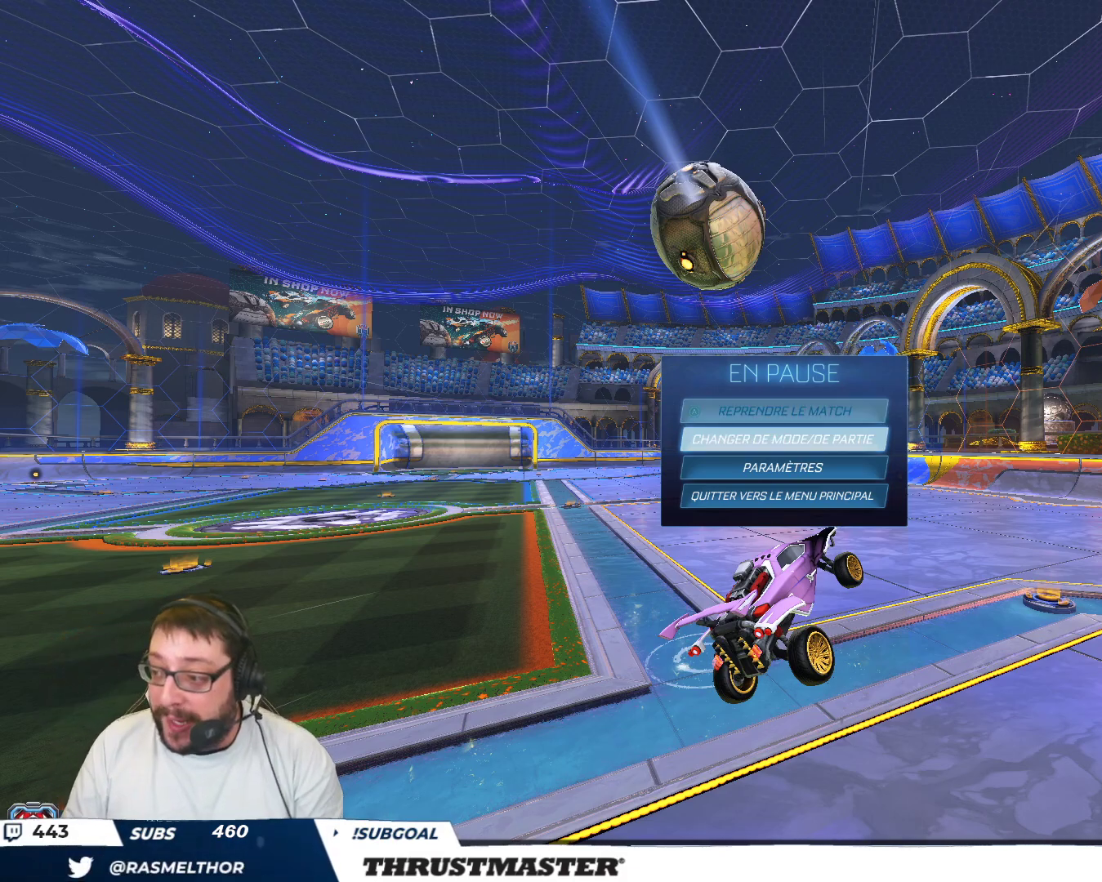
{"buttons": [], "left_stick": "up-left", "events": [[317, "left_stick", "up-left"]]}
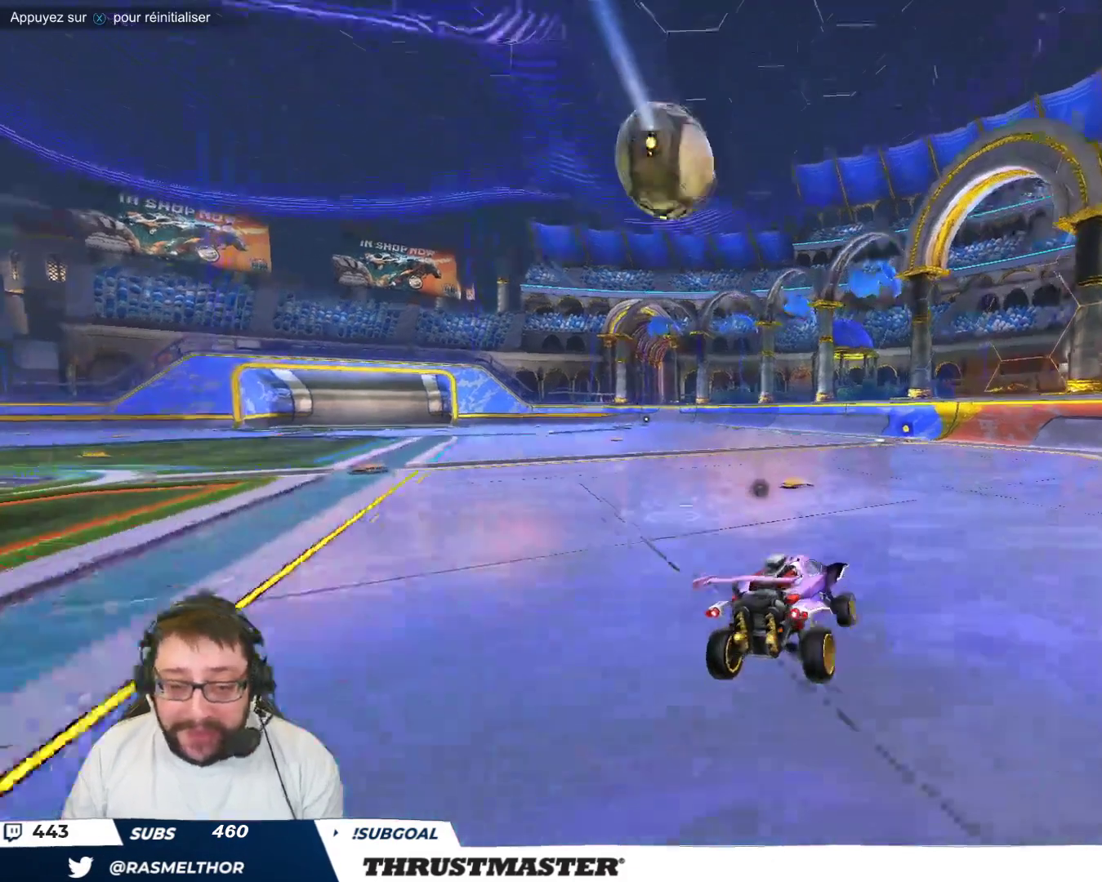
{"buttons": ["B"], "left_stick": "right", "events": [[83, "B", "down"], [83, "left_stick", "center"], [133, "B", "up"], [233, "left_stick", "left"], [350, "A", "down"], [400, "B", "down"], [450, "A", "up"], [450, "left_stick", "right"], [467, "B", "up"], [500, "B", "down"]]}
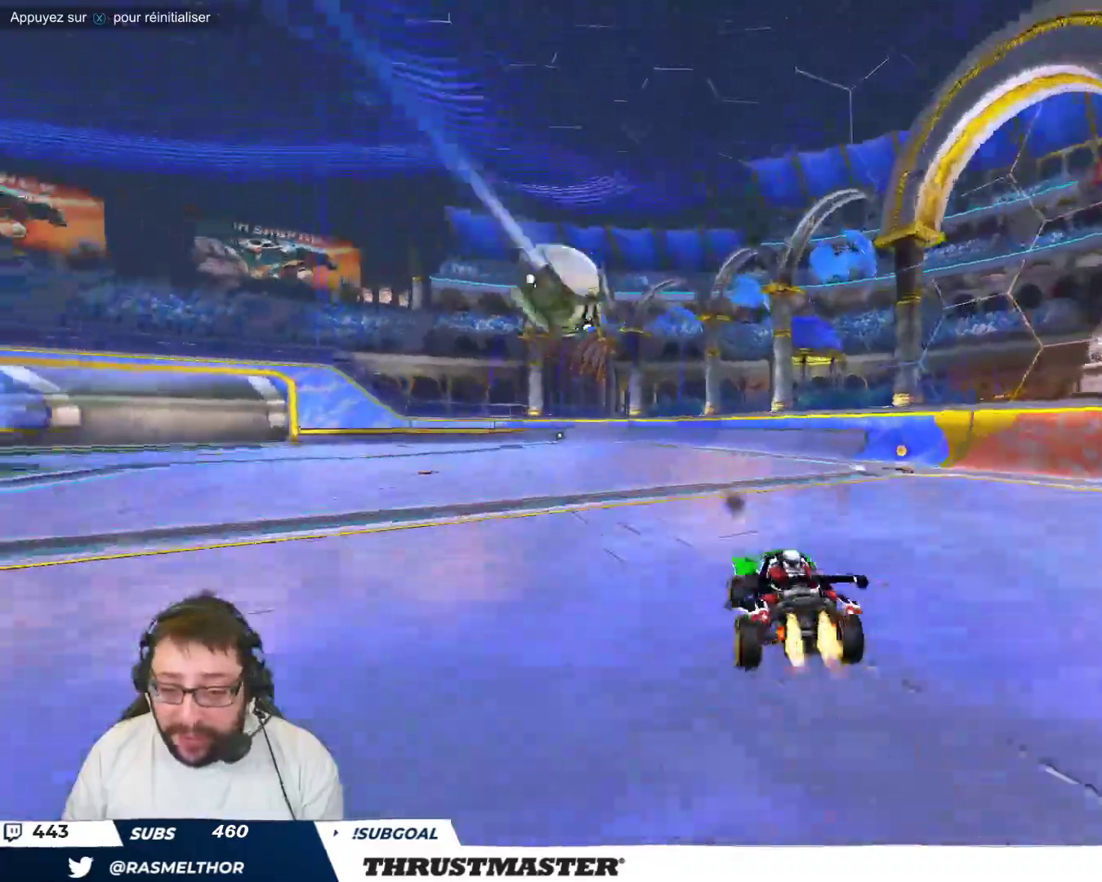
{"buttons": [], "left_stick": "down-left", "events": [[17, "A", "down"], [100, "A", "up"], [117, "B", "up"], [167, "B", "down"], [183, "Y", "down"], [233, "B", "up"], [250, "Y", "up"], [433, "left_stick", "down-left"]]}
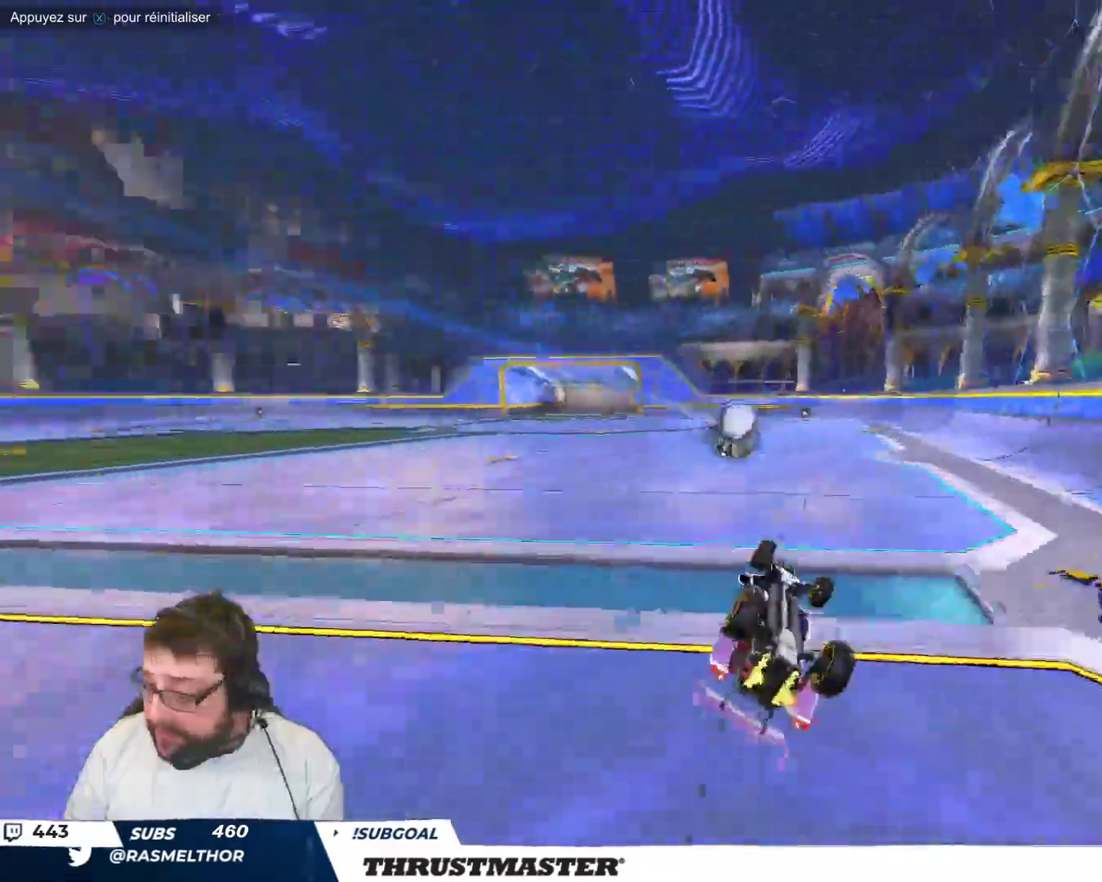
{"buttons": [], "left_stick": "center", "events": [[50, "left_stick", "center"]]}
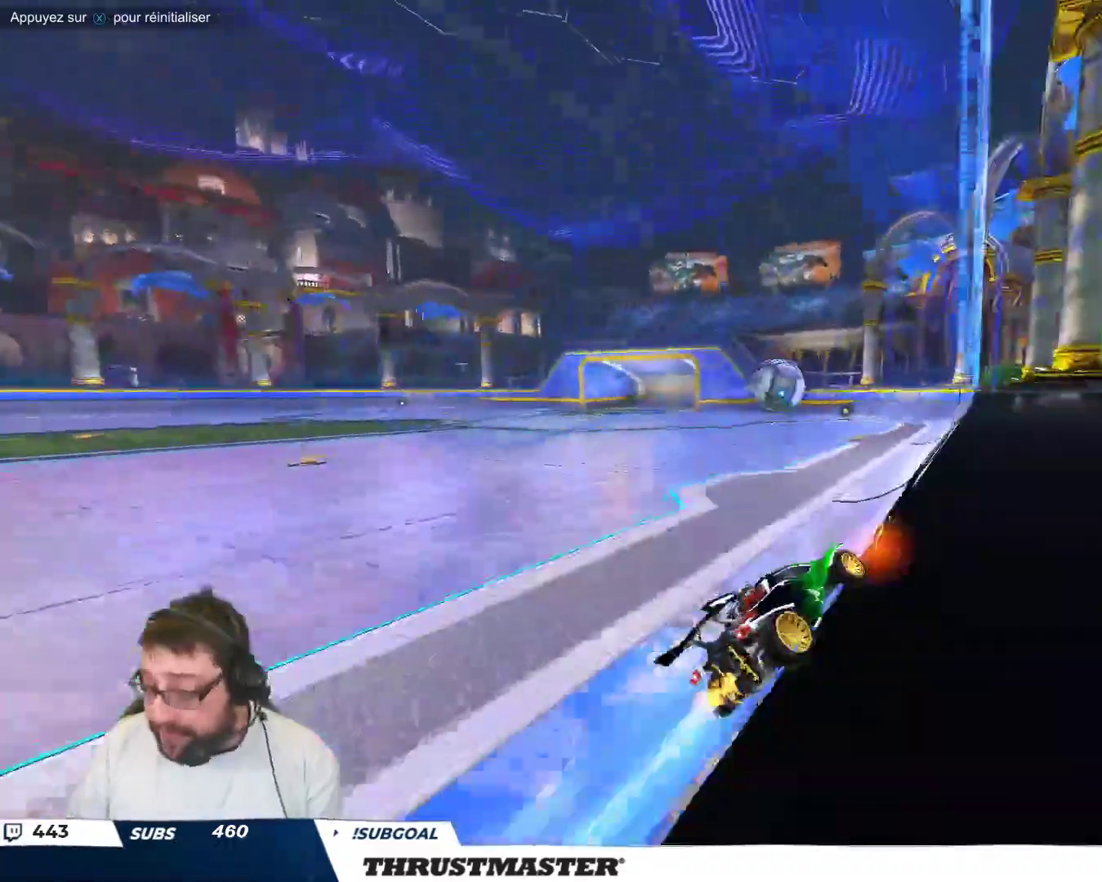
{"buttons": [], "left_stick": "center", "events": [[117, "left_stick", "up-left"], [233, "left_stick", "center"], [267, "B", "down"], [400, "B", "up"]]}
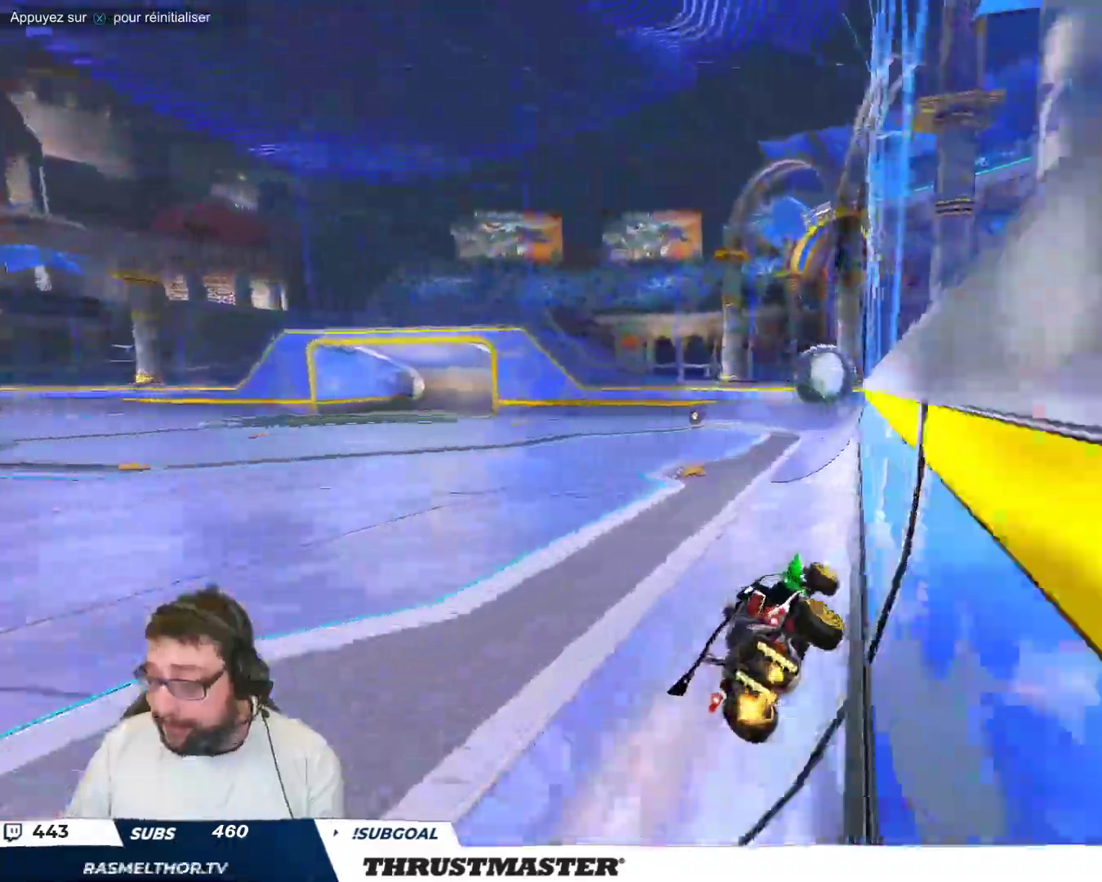
{"buttons": ["B"], "left_stick": "center"}
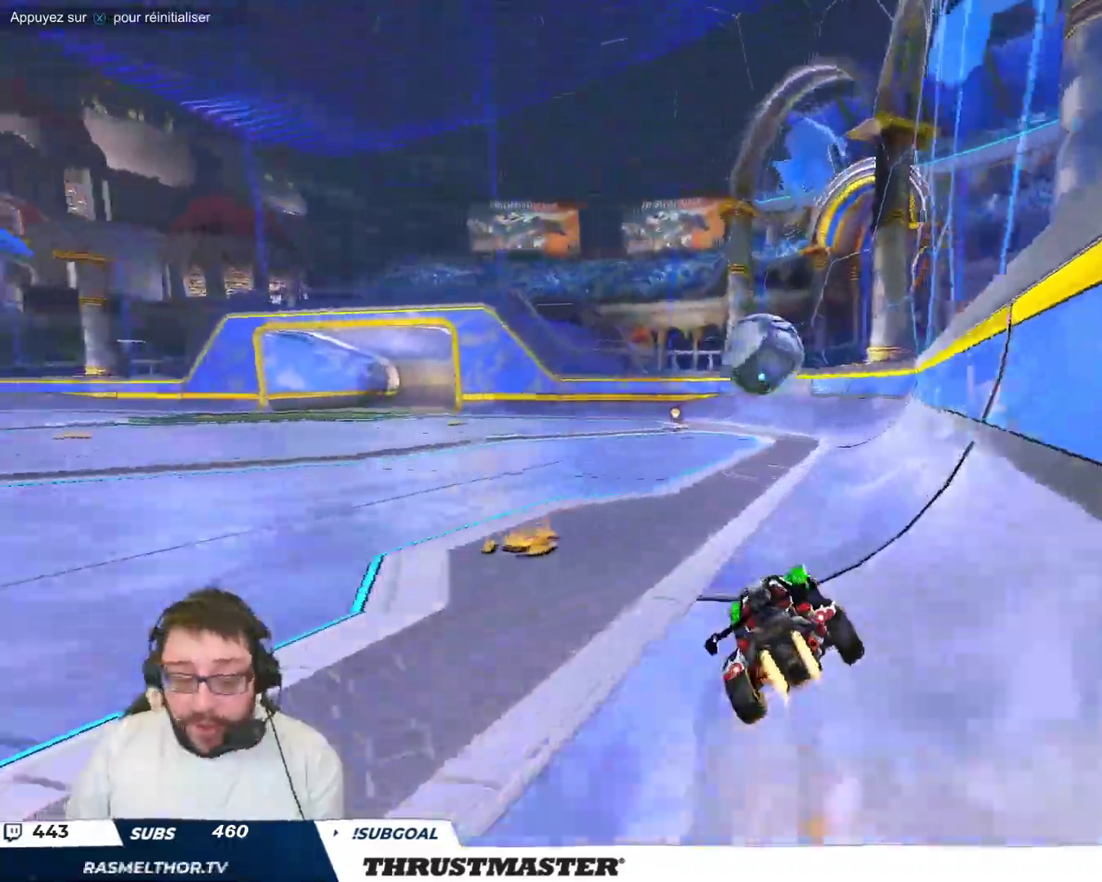
{"buttons": ["A", "B"], "left_stick": "down", "events": [[133, "B", "up"], [467, "left_stick", "down"], [483, "A", "down"], [483, "B", "down"]]}
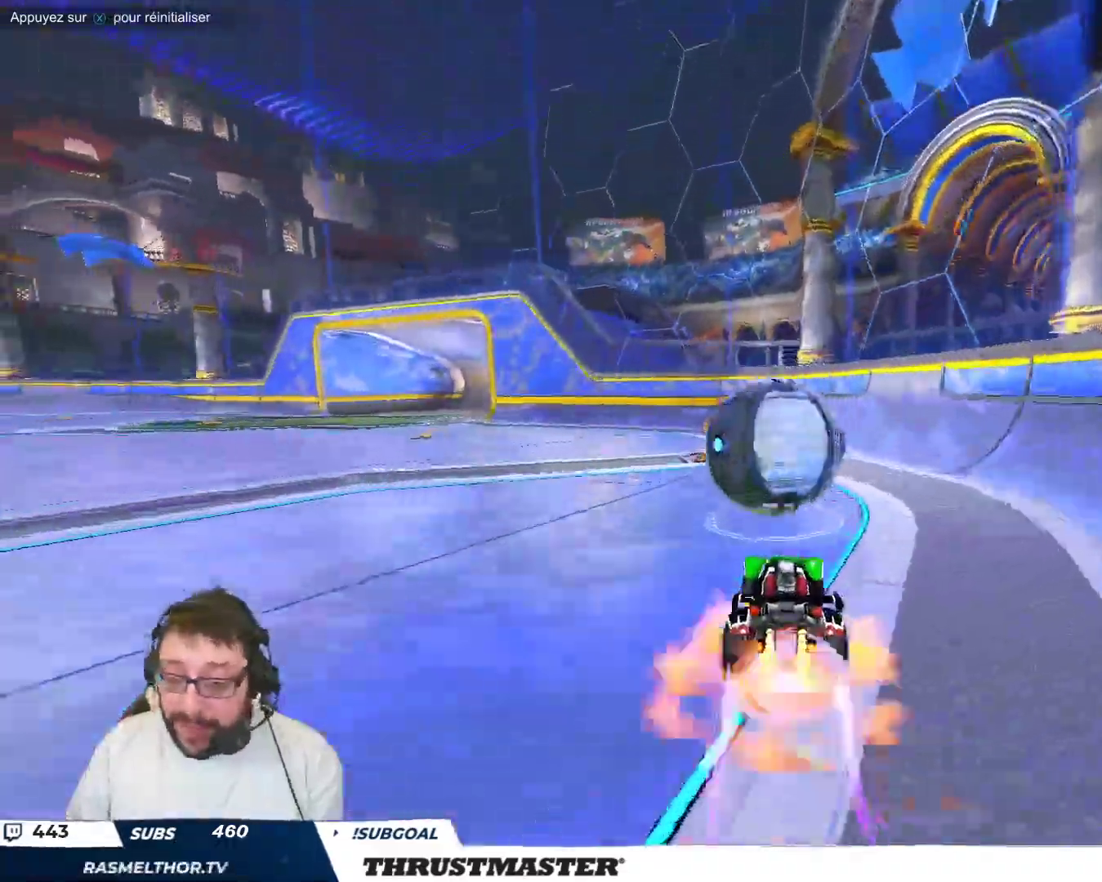
{"buttons": [], "left_stick": "up-left", "events": [[150, "left_stick", "left"], [200, "A", "up"], [267, "left_stick", "up-left"], [500, "B", "up"]]}
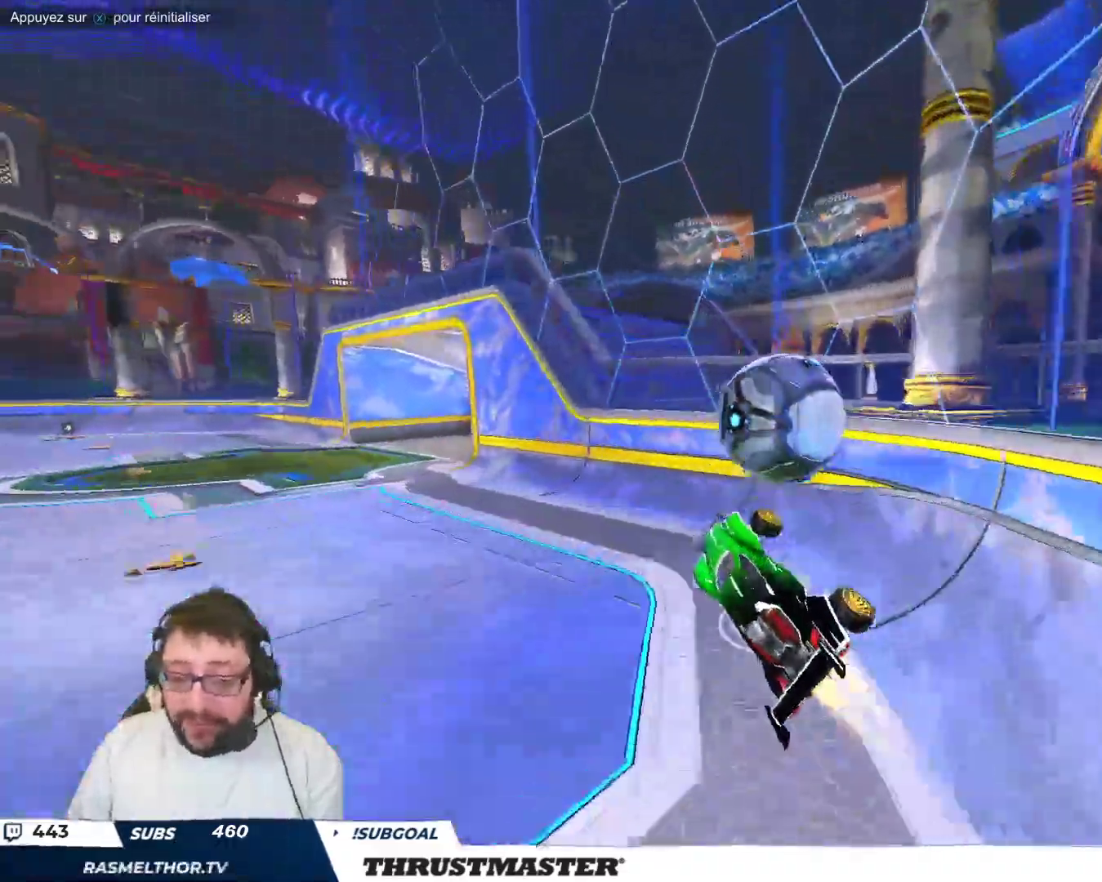
{"buttons": ["B"], "left_stick": "left", "events": [[50, "left_stick", "center"], [267, "left_stick", "left"], [400, "B", "down"]]}
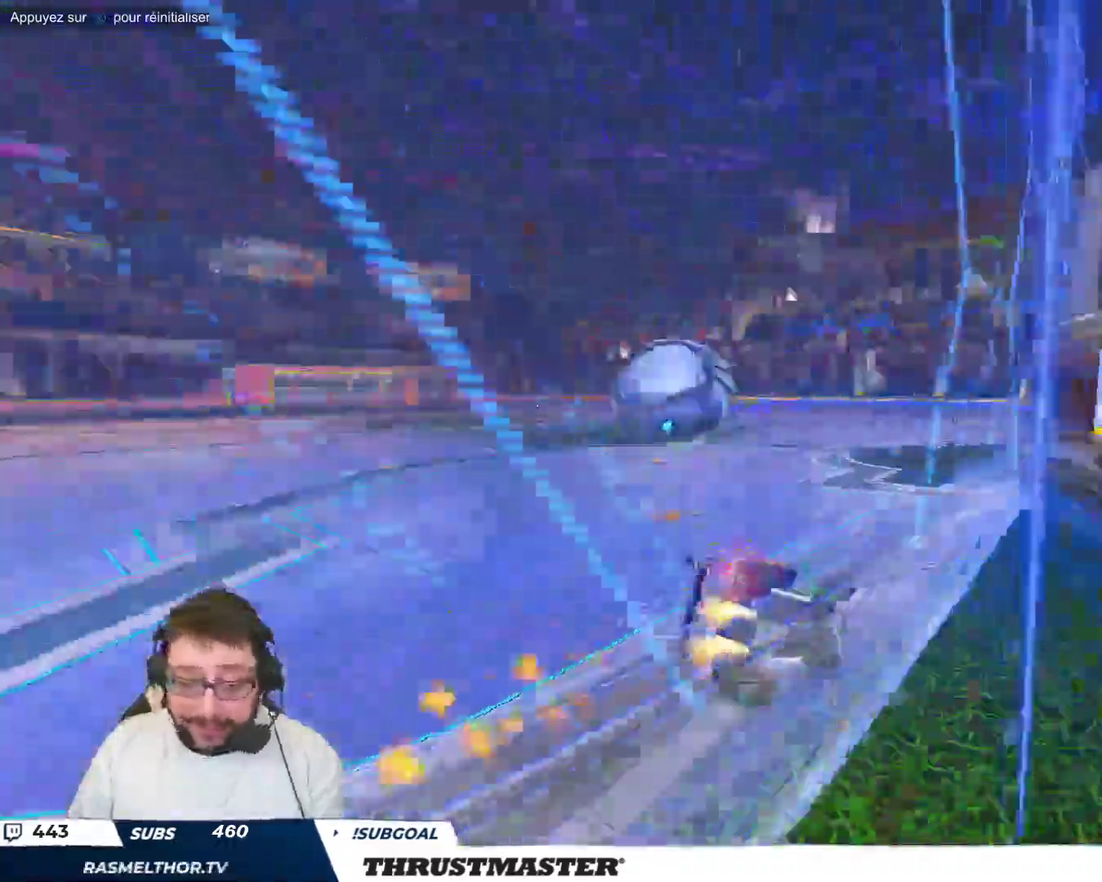
{"buttons": ["B", "Y"], "left_stick": "center", "events": [[167, "left_stick", "up-left"], [350, "B", "up"], [417, "B", "down"], [450, "Y", "down"], [500, "left_stick", "center"]]}
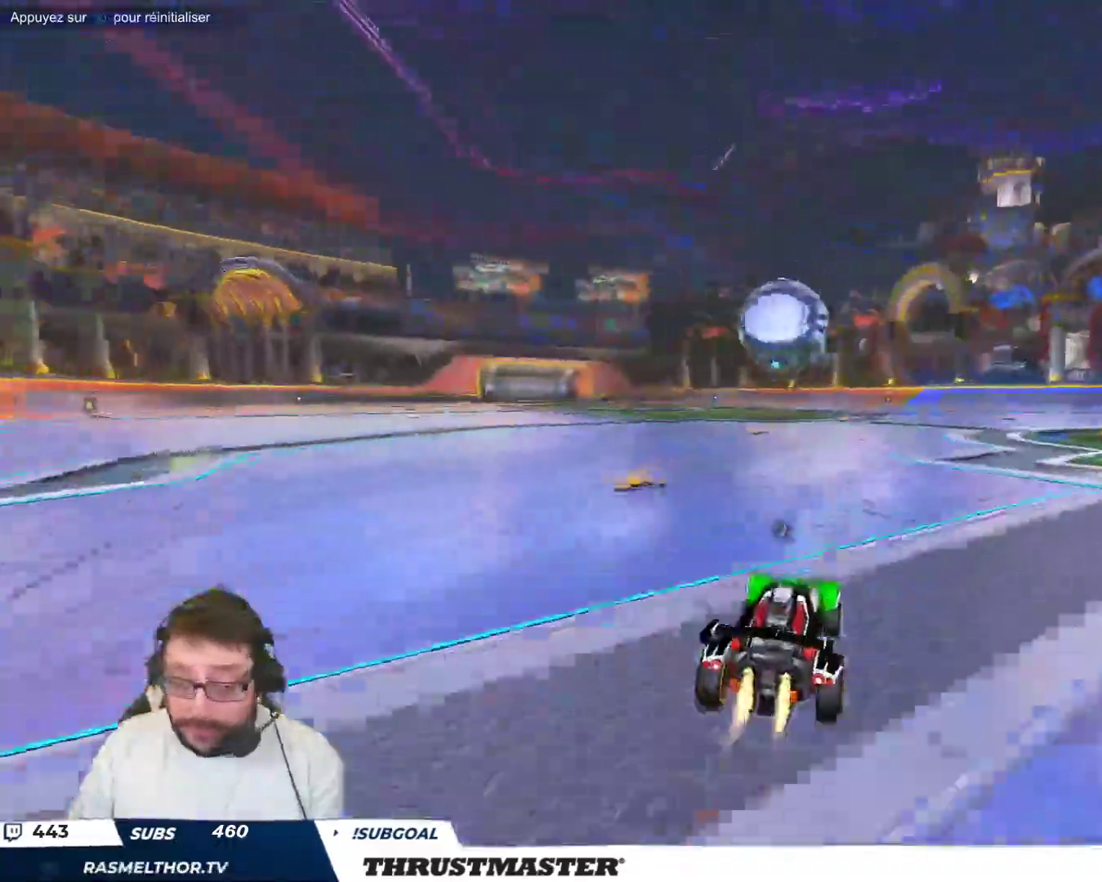
{"buttons": ["B"], "left_stick": "center", "events": [[67, "Y", "up"]]}
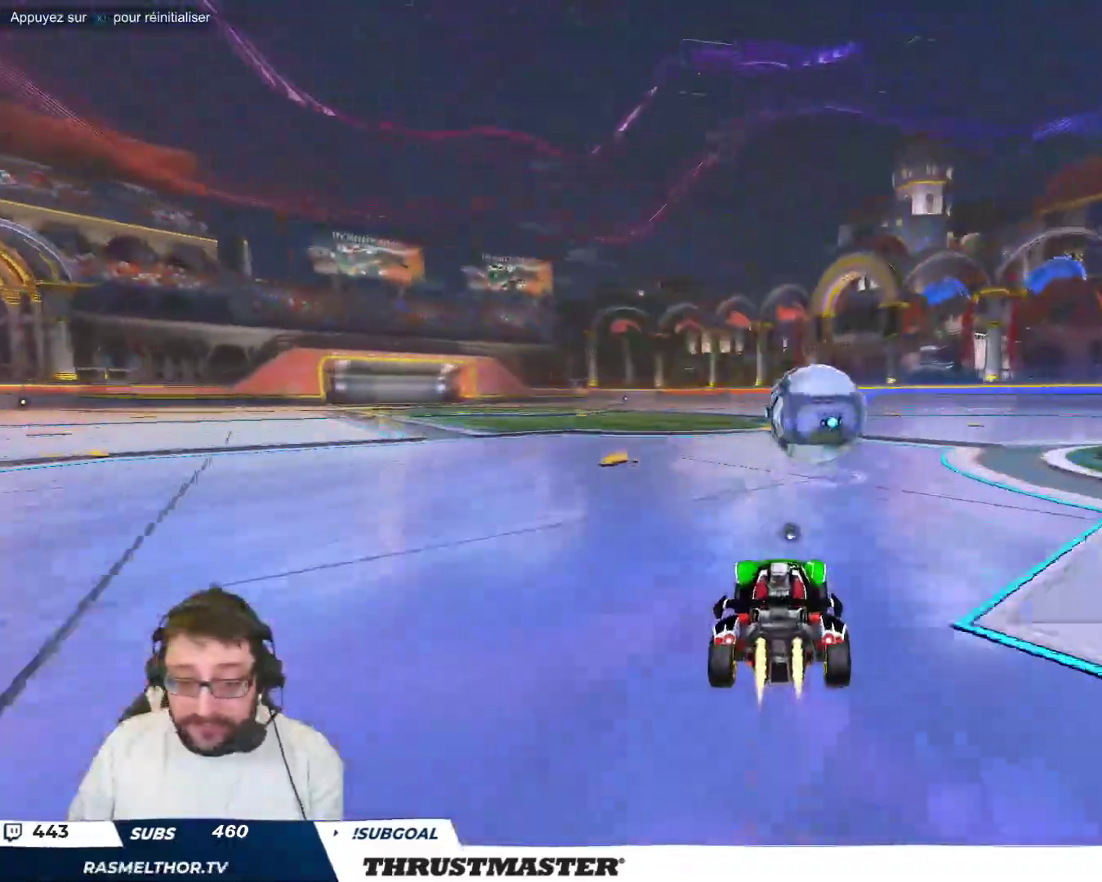
{"buttons": ["A"], "left_stick": "right", "events": [[67, "B", "up"], [200, "left_stick", "down-right"], [250, "A", "down"], [300, "left_stick", "down"], [317, "A", "up"], [433, "left_stick", "right"], [467, "A", "down"]]}
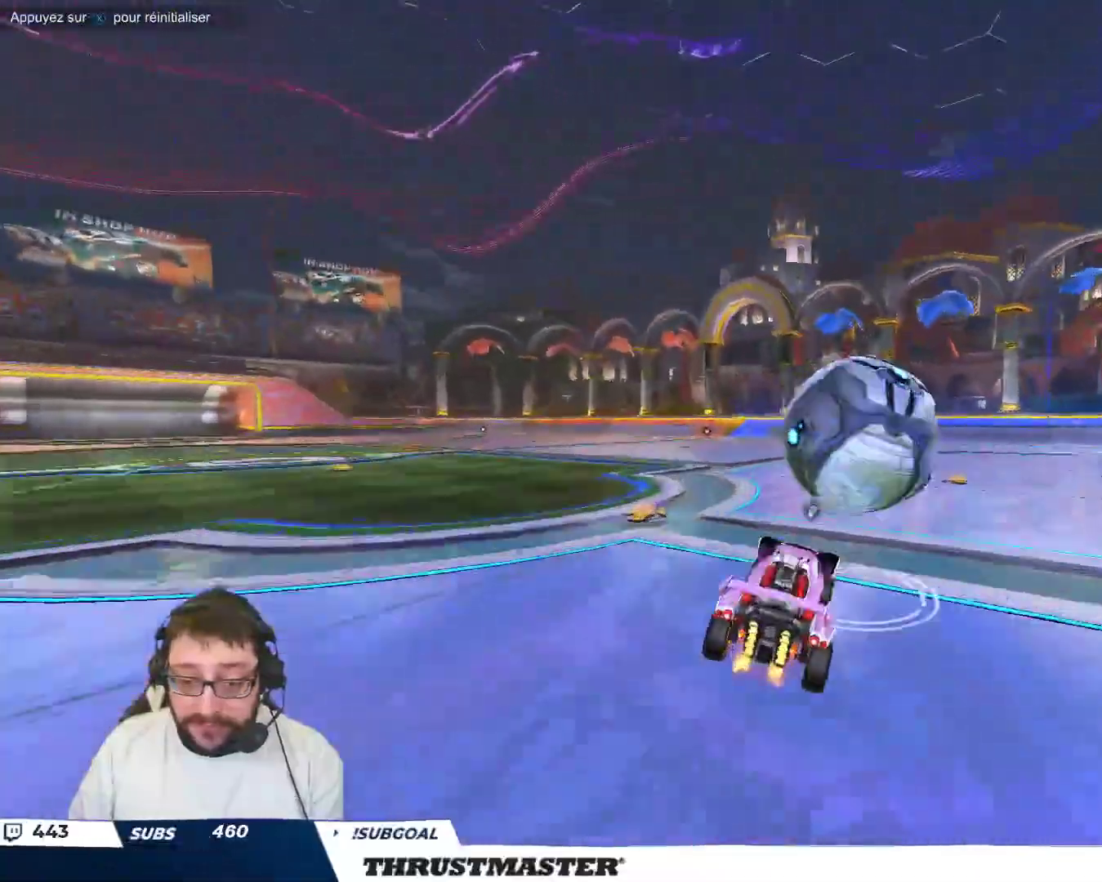
{"buttons": [], "left_stick": "down-right", "events": [[33, "A", "up"], [67, "left_stick", "center"], [150, "Y", "down"], [150, "left_stick", "down-right"], [183, "Y", "up"]]}
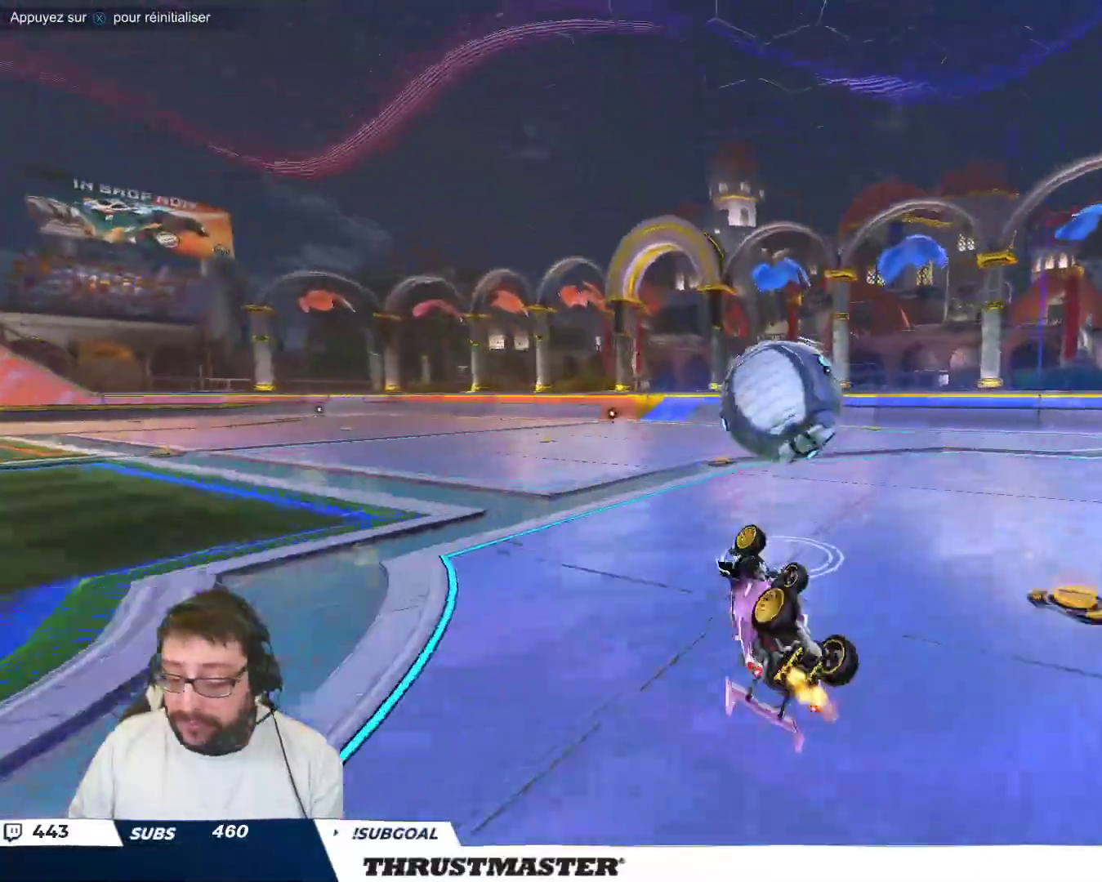
{"buttons": [], "left_stick": "center", "events": [[117, "left_stick", "center"]]}
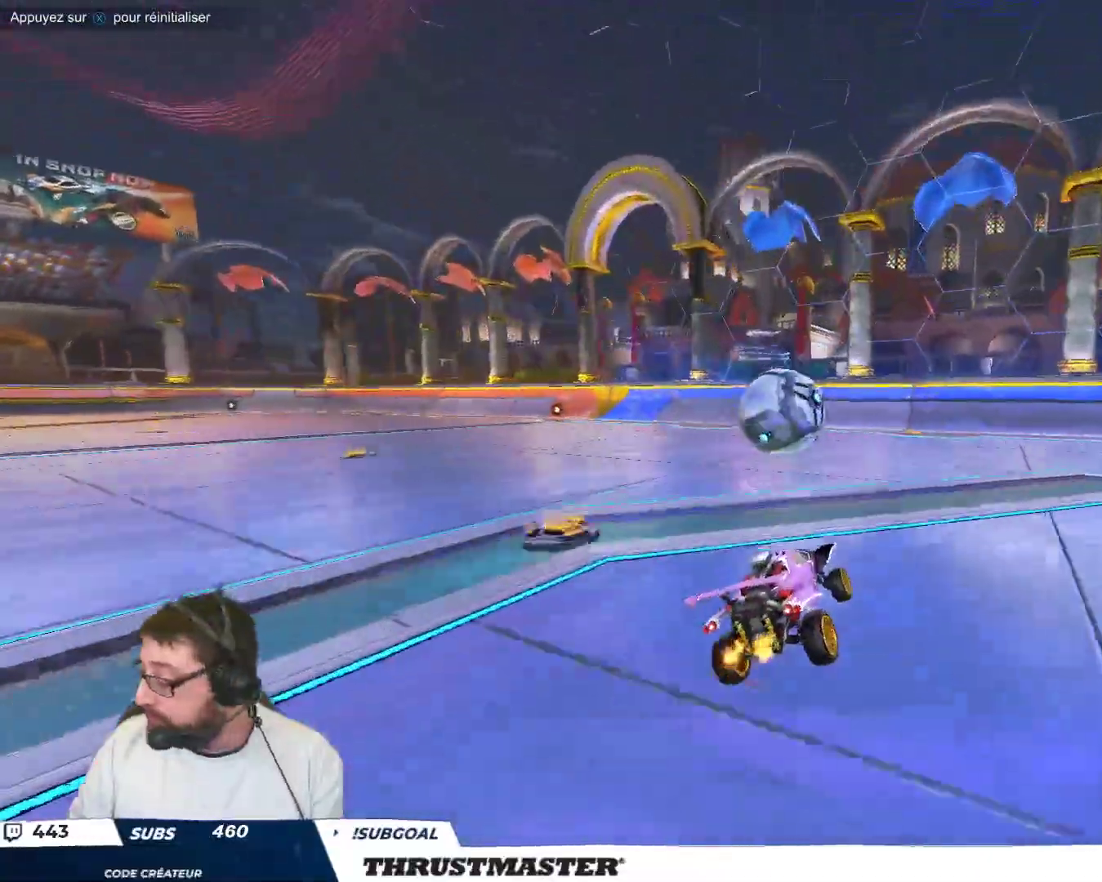
{"buttons": [], "left_stick": "up-left", "events": [[467, "left_stick", "up-left"]]}
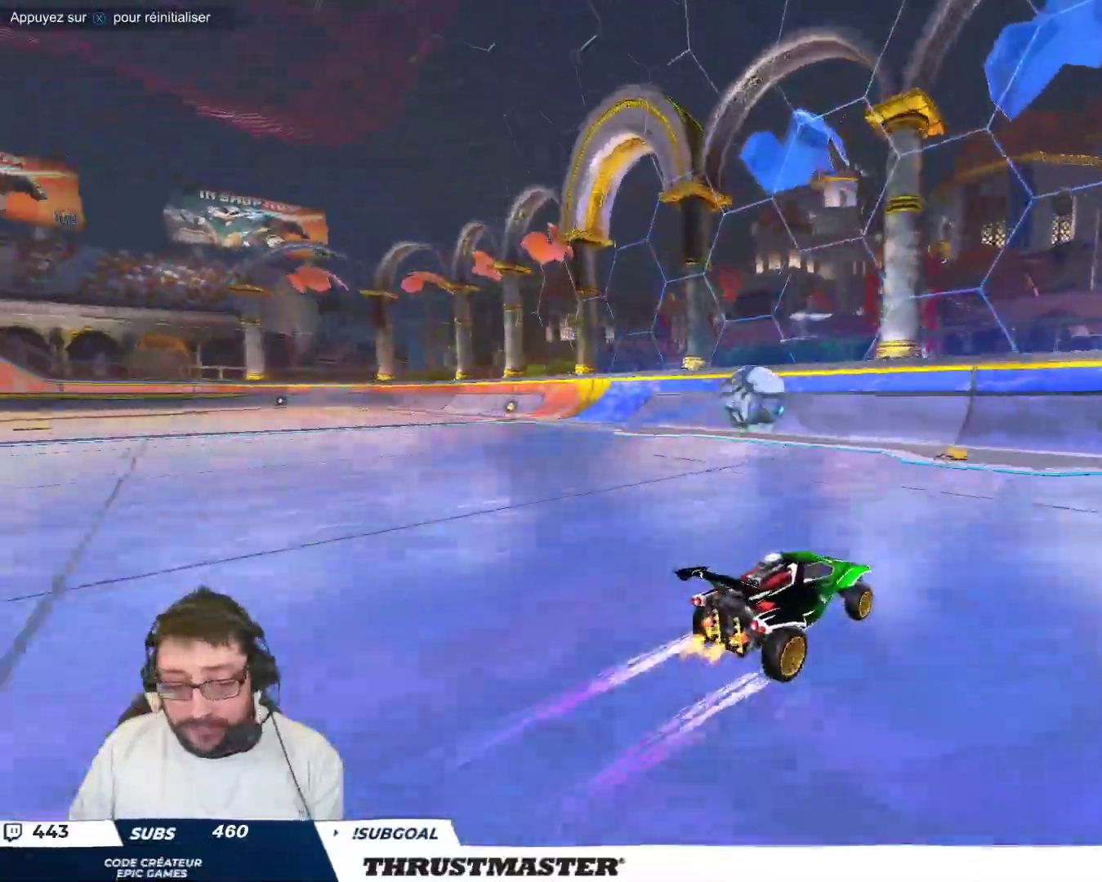
{"buttons": [], "left_stick": "center"}
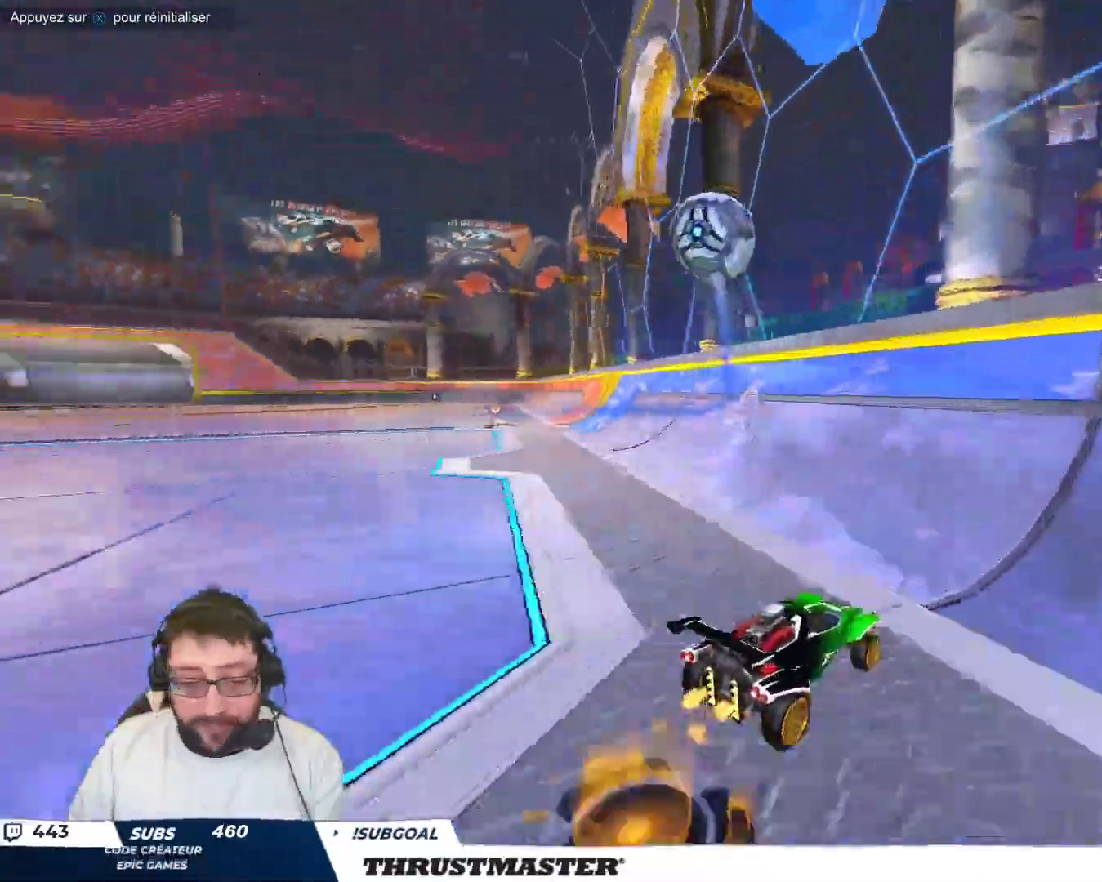
{"buttons": ["B"], "left_stick": "center", "events": [[167, "left_stick", "up-left"], [350, "B", "down"], [450, "left_stick", "center"]]}
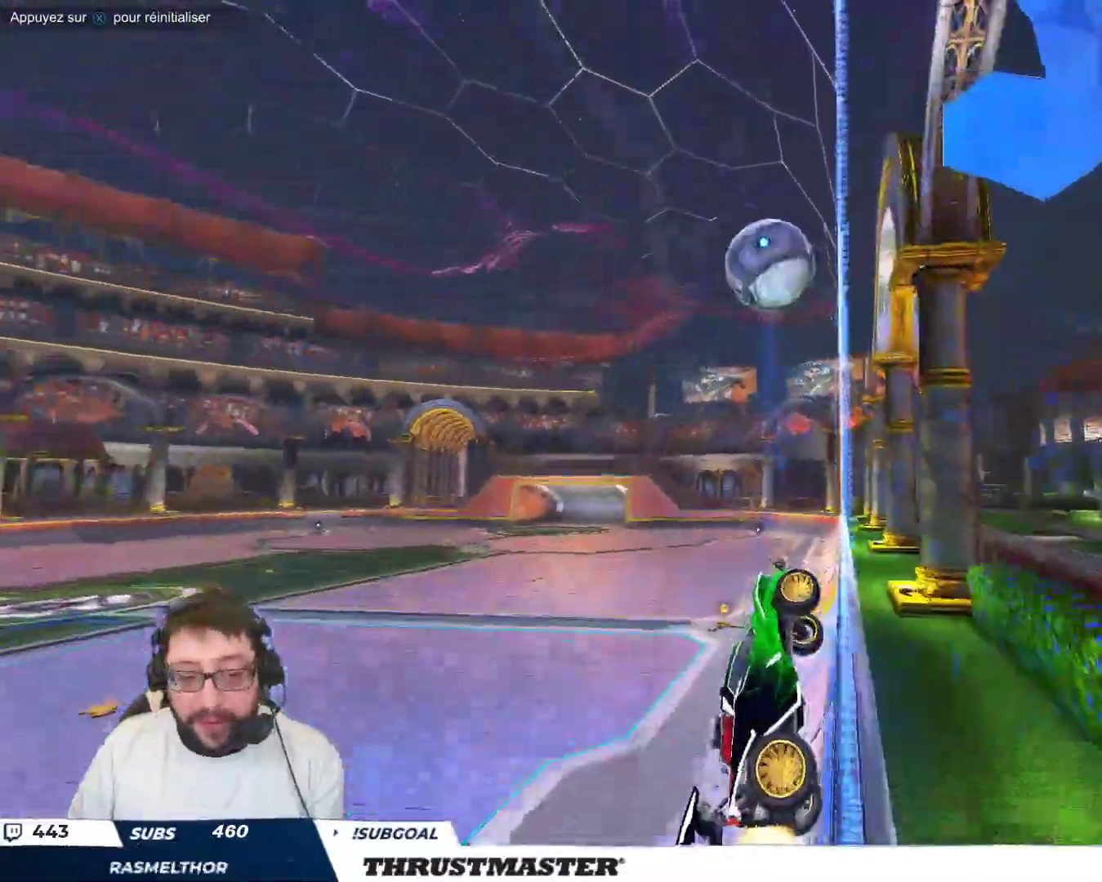
{"buttons": [], "left_stick": "center", "events": [[50, "left_stick", "up-left"], [150, "left_stick", "center"], [183, "B", "up"]]}
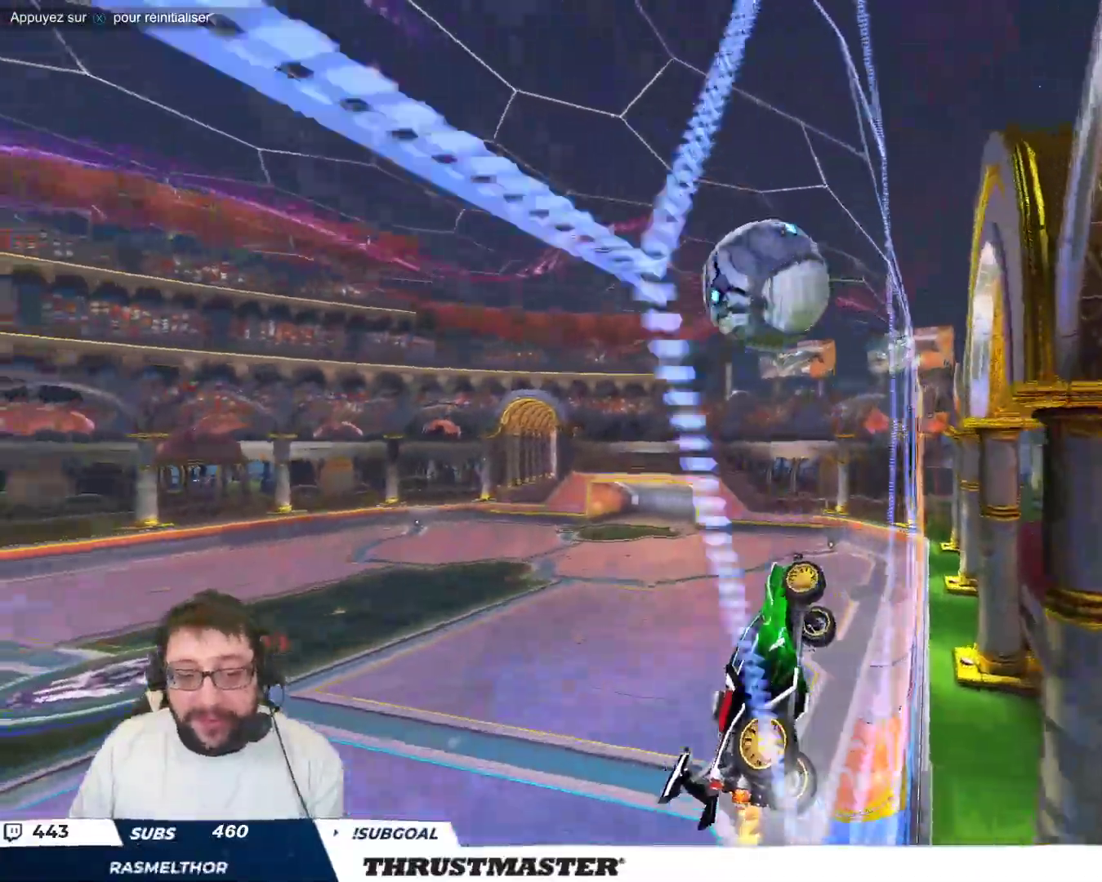
{"buttons": [], "left_stick": "left", "events": [[133, "left_stick", "left"], [233, "A", "down"], [250, "B", "down"], [300, "left_stick", "down-right"], [350, "A", "up"], [367, "B", "up"], [467, "left_stick", "left"]]}
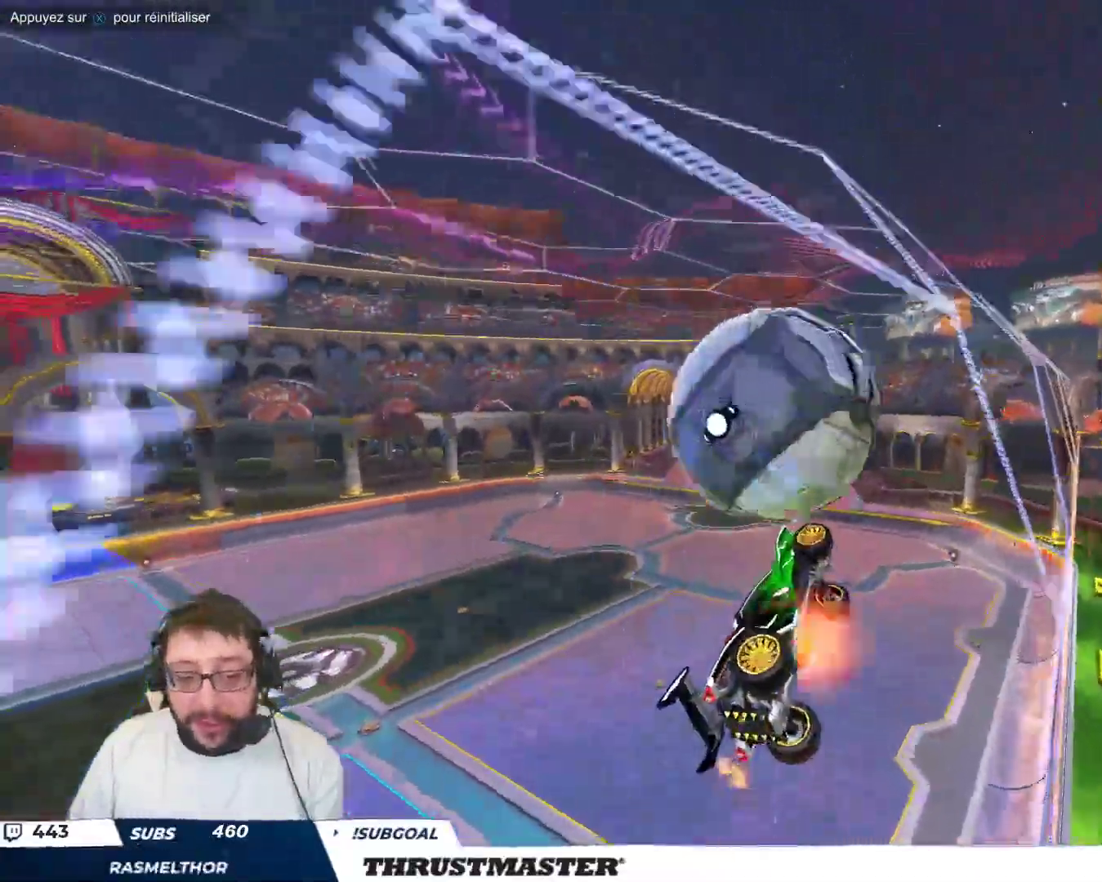
{"buttons": [], "left_stick": "down-right", "events": [[17, "A", "down"], [17, "B", "down"], [17, "left_stick", "up-left"], [67, "A", "up"], [83, "B", "up"], [150, "left_stick", "down"], [283, "left_stick", "down-right"]]}
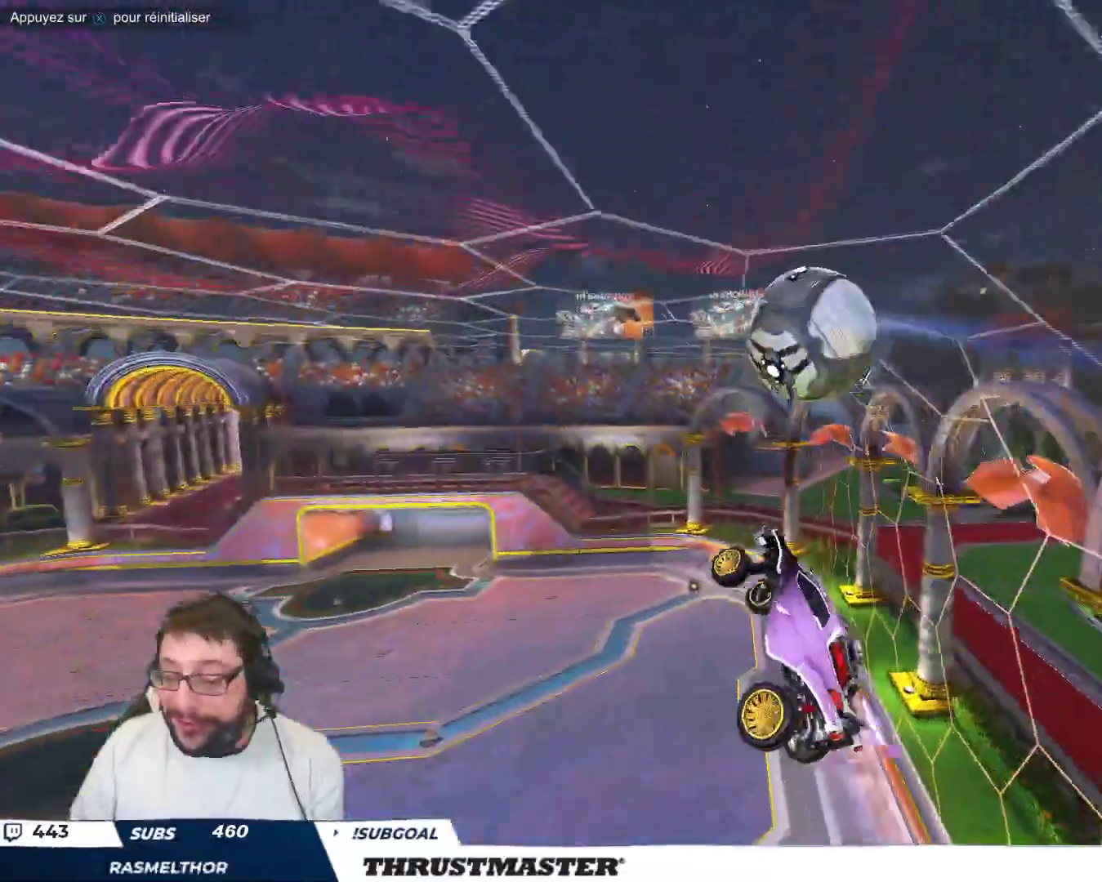
{"buttons": ["B"], "left_stick": "center", "events": [[50, "left_stick", "up-right"], [350, "left_stick", "up"], [383, "B", "down"], [450, "left_stick", "center"]]}
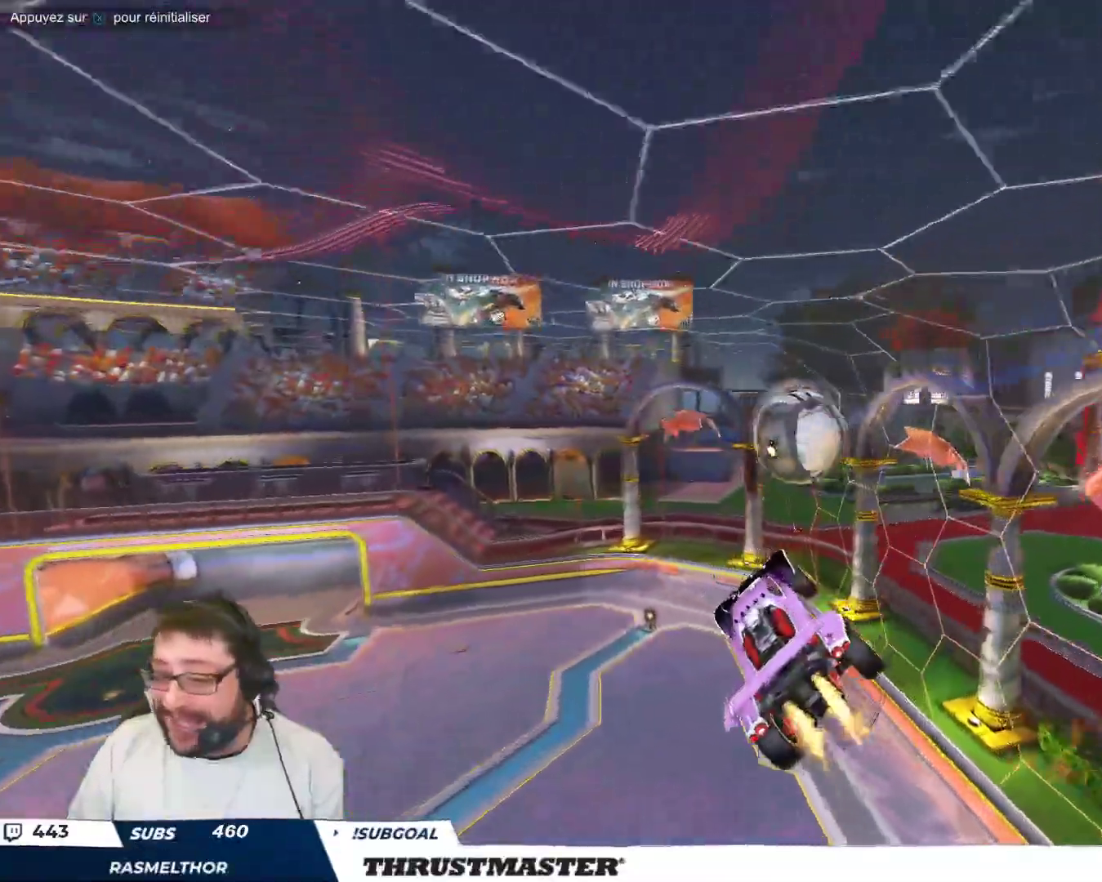
{"buttons": ["B"], "left_stick": "center", "events": [[67, "left_stick", "up-right"], [183, "left_stick", "up-left"], [250, "left_stick", "center"]]}
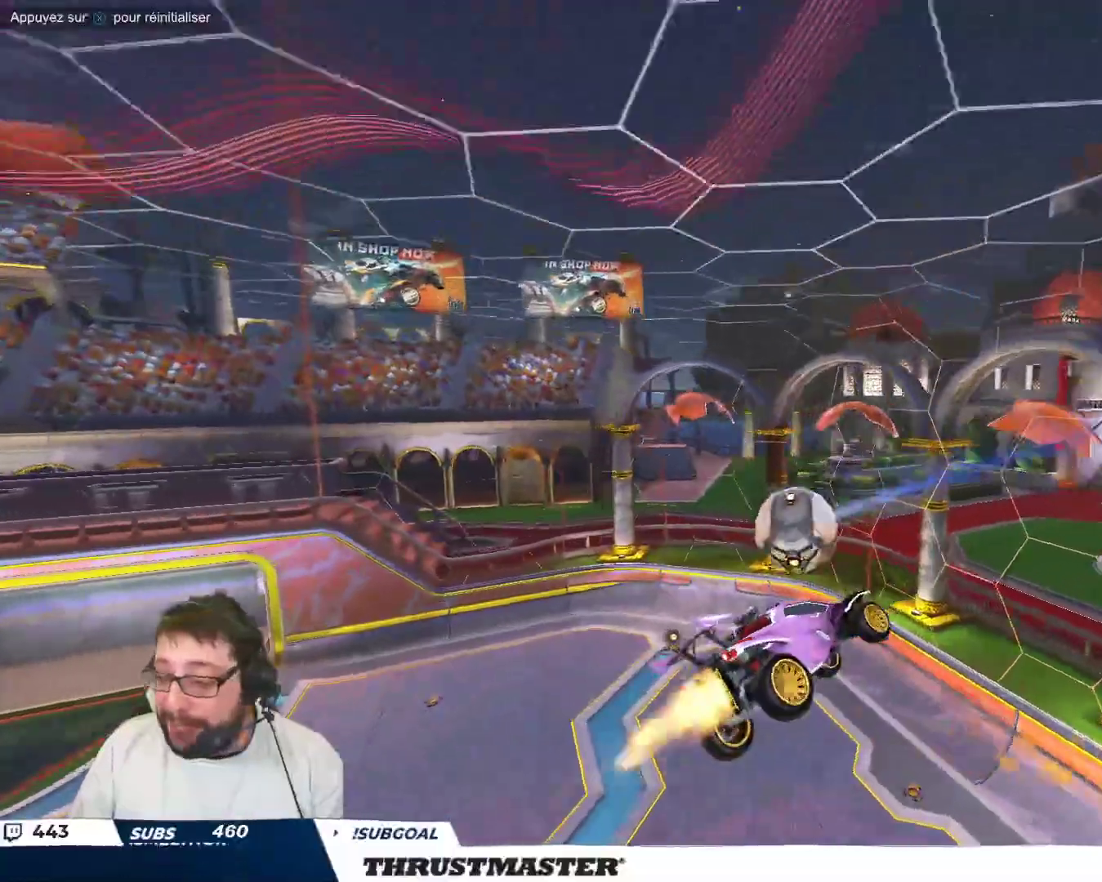
{"buttons": [], "left_stick": "center", "events": [[33, "left_stick", "down"], [117, "left_stick", "left"], [250, "left_stick", "down-left"], [367, "B", "up"], [500, "left_stick", "center"]]}
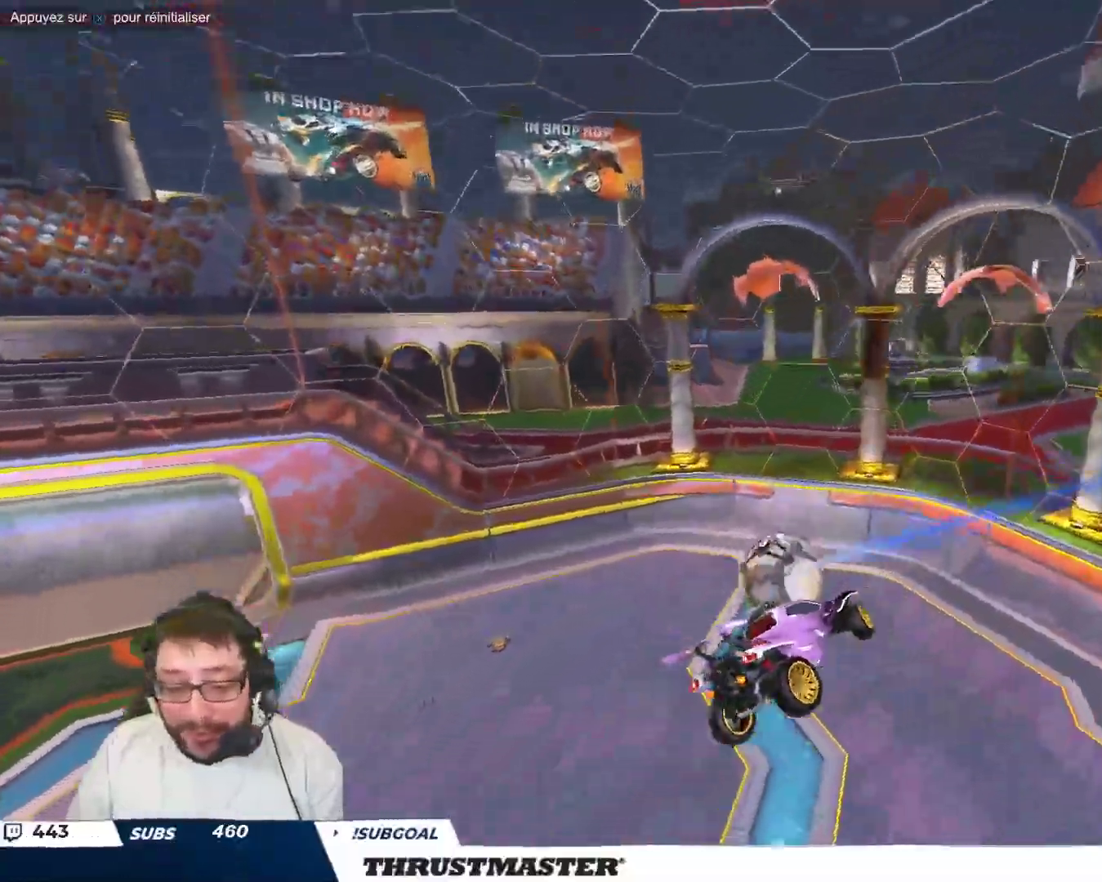
{"buttons": [], "left_stick": "center", "events": [[33, "left_stick", "down-left"], [50, "B", "down"], [67, "left_stick", "up-right"], [233, "left_stick", "center"], [350, "B", "up"], [383, "left_stick", "up-left"], [467, "left_stick", "center"]]}
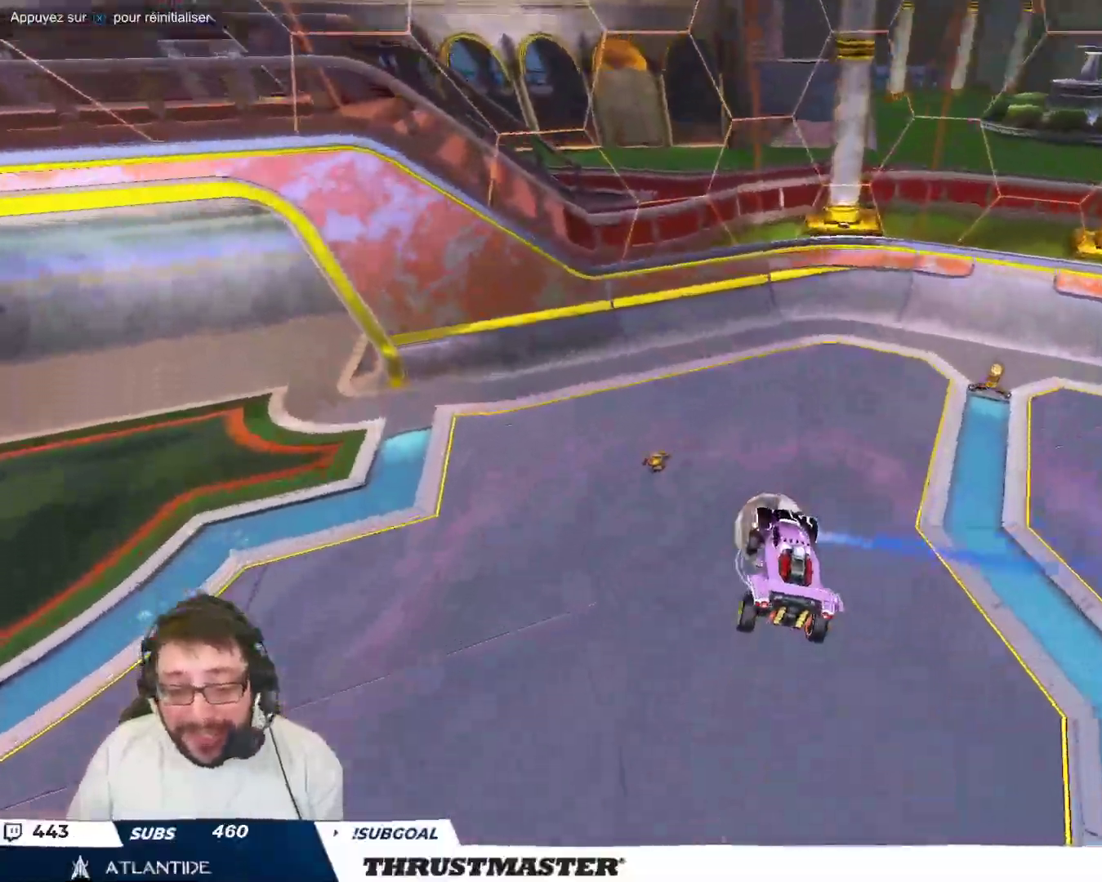
{"buttons": [], "left_stick": "center", "events": [[233, "B", "down"], [233, "left_stick", "down-right"], [367, "left_stick", "left"], [417, "B", "up"], [433, "left_stick", "center"]]}
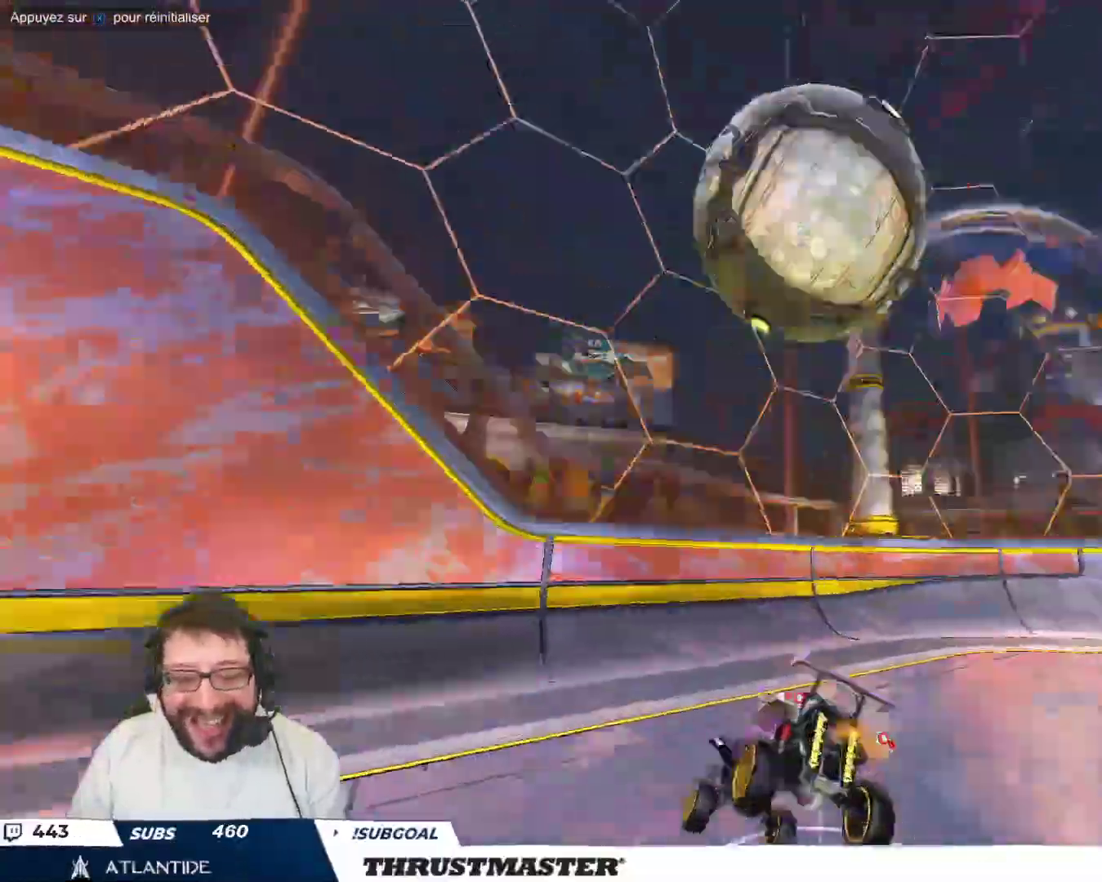
{"buttons": [], "left_stick": "right", "events": [[67, "left_stick", "right"]]}
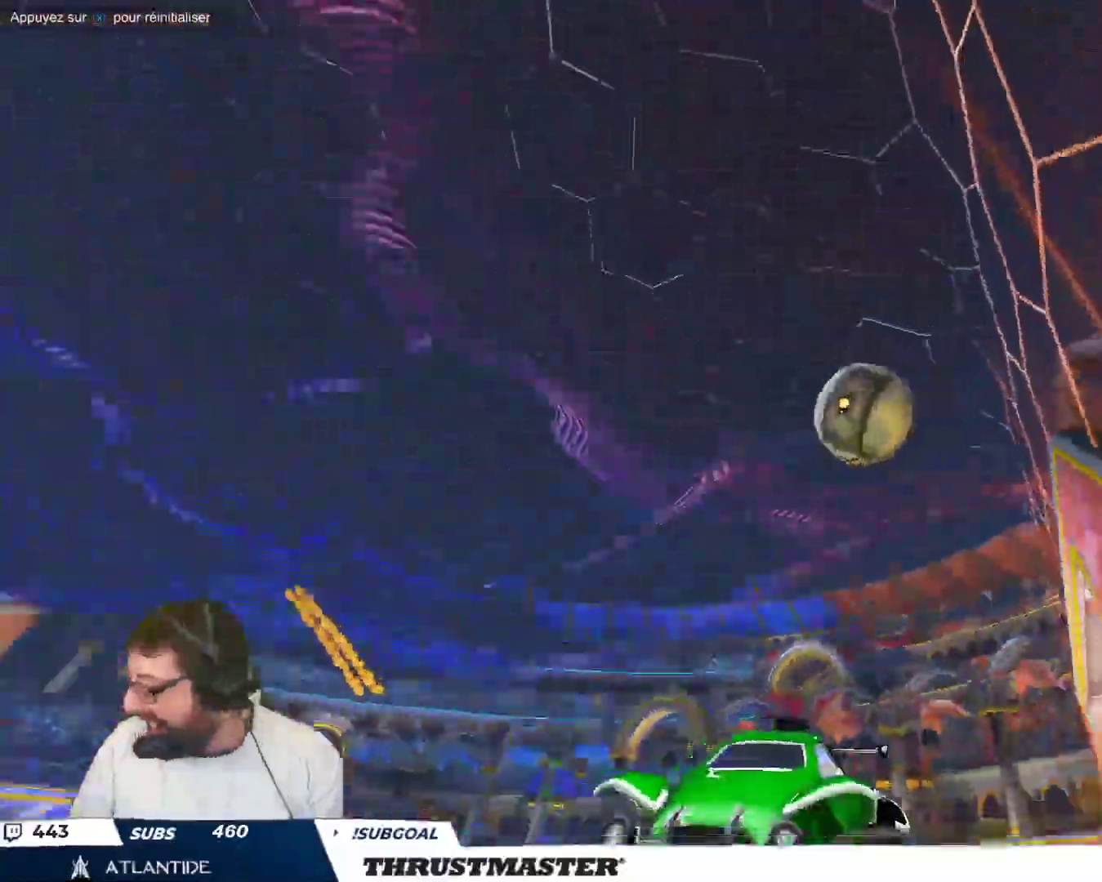
{"buttons": [], "left_stick": "right", "events": []}
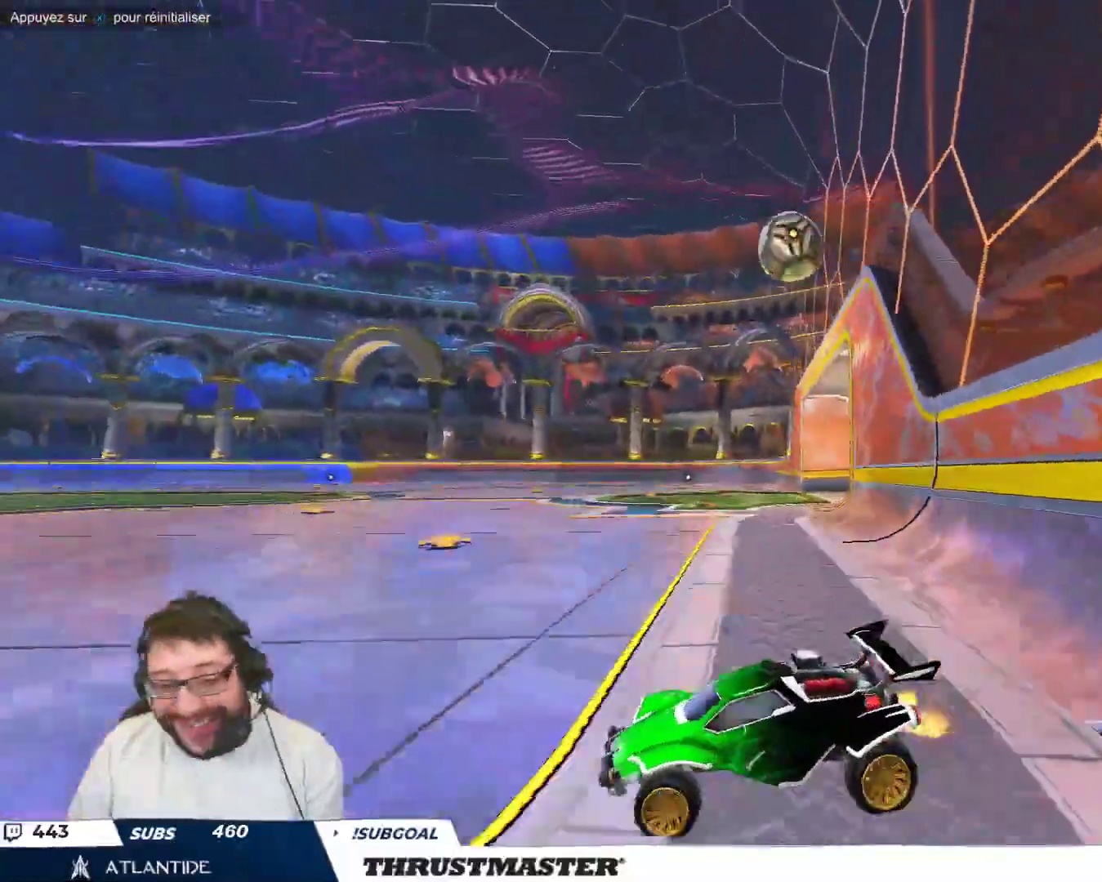
{"buttons": [], "left_stick": "center", "events": [[267, "B", "down"], [383, "B", "up"], [383, "left_stick", "center"]]}
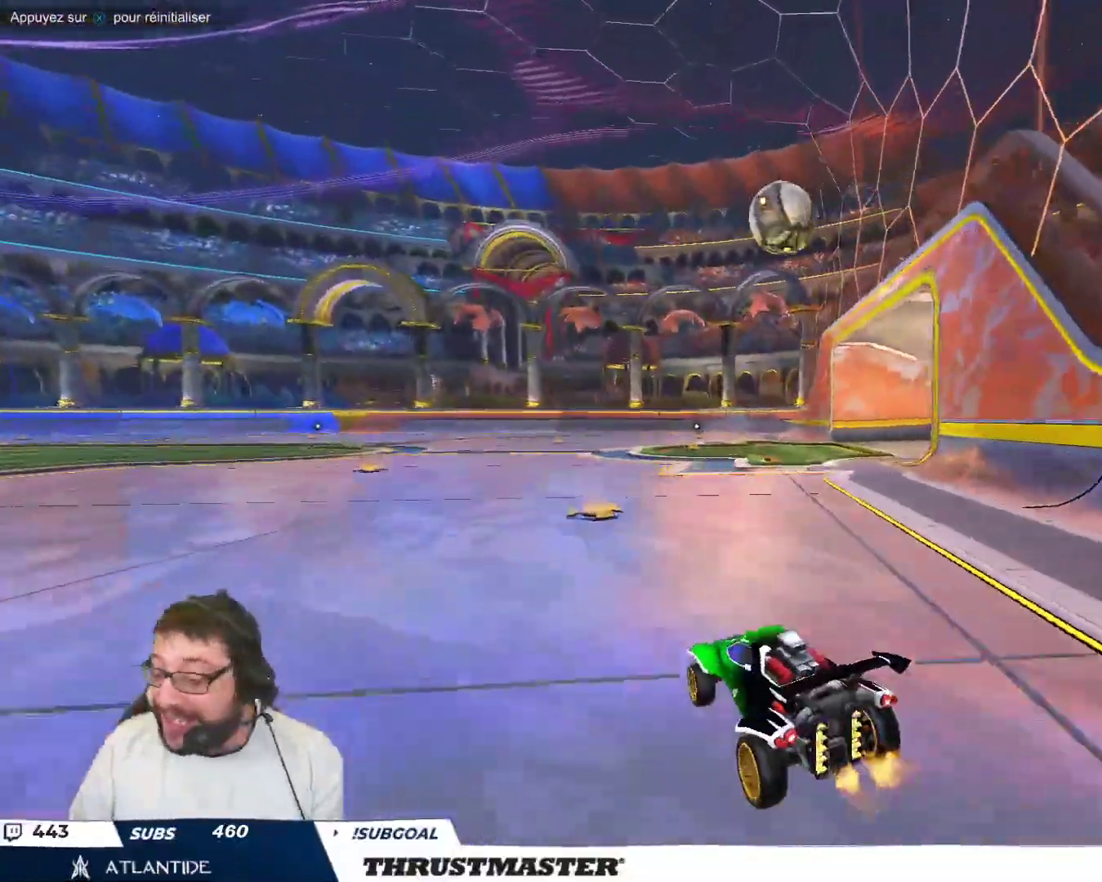
{"buttons": [], "left_stick": "center", "events": [[300, "B", "down"], [450, "B", "up"]]}
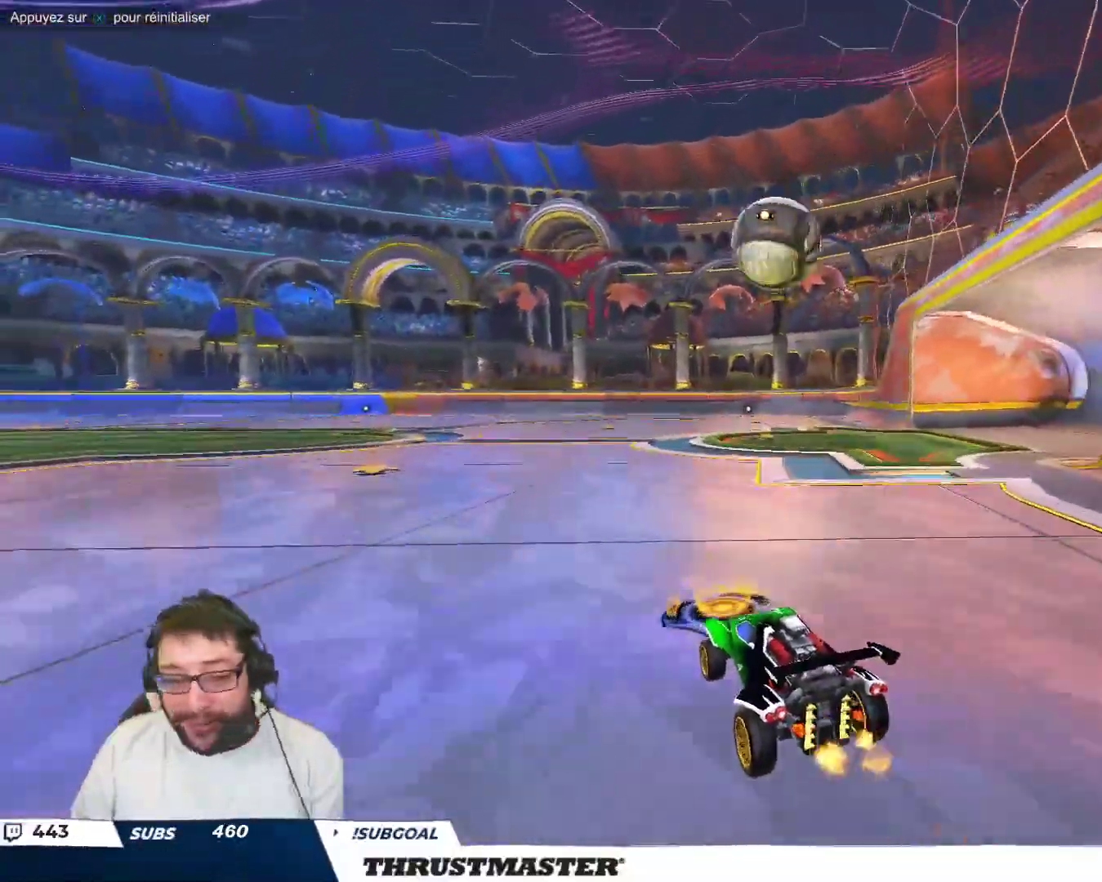
{"buttons": [], "left_stick": "up-right", "events": [[100, "B", "down"], [267, "left_stick", "down"], [283, "A", "down"], [400, "A", "up"], [433, "B", "up"], [500, "left_stick", "up-right"]]}